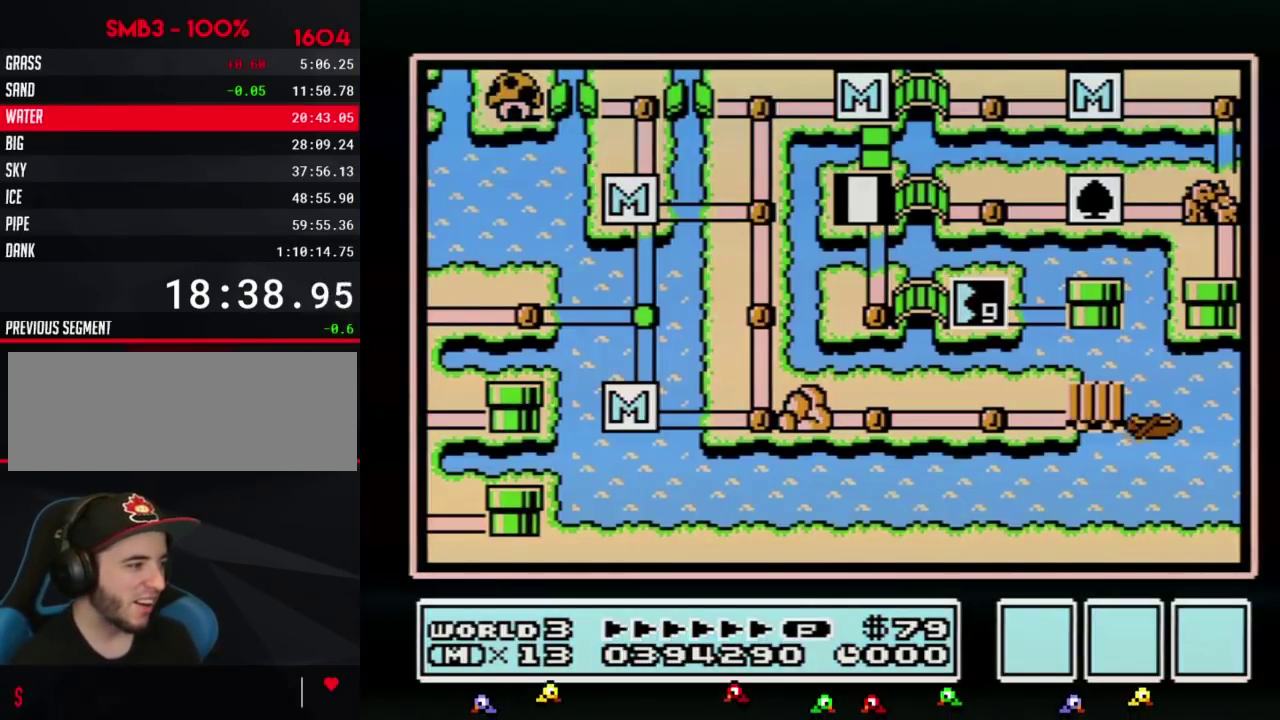
Gameplay with a controller (Nintendo layout); each line is a JSON object with the inputs held at the frame after it. "events" lists button and stick changes between this image and that frame as [ms after this image, input, new state], when the widget could be followed in between. Not read: L3 R3.
{"buttons": ["DPAD_DOWN"], "events": [[117, "DPAD_DOWN", "down"]]}
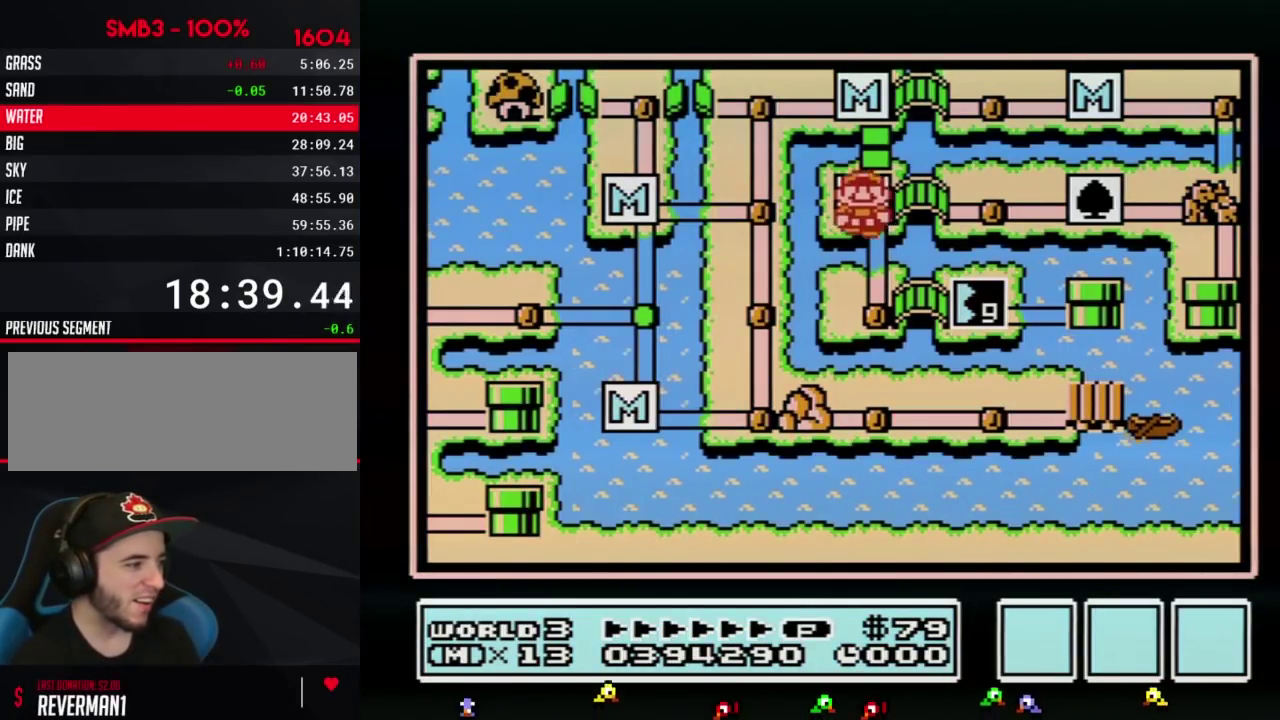
{"buttons": ["DPAD_RIGHT"], "events": [[317, "DPAD_DOWN", "up"], [367, "DPAD_RIGHT", "down"]]}
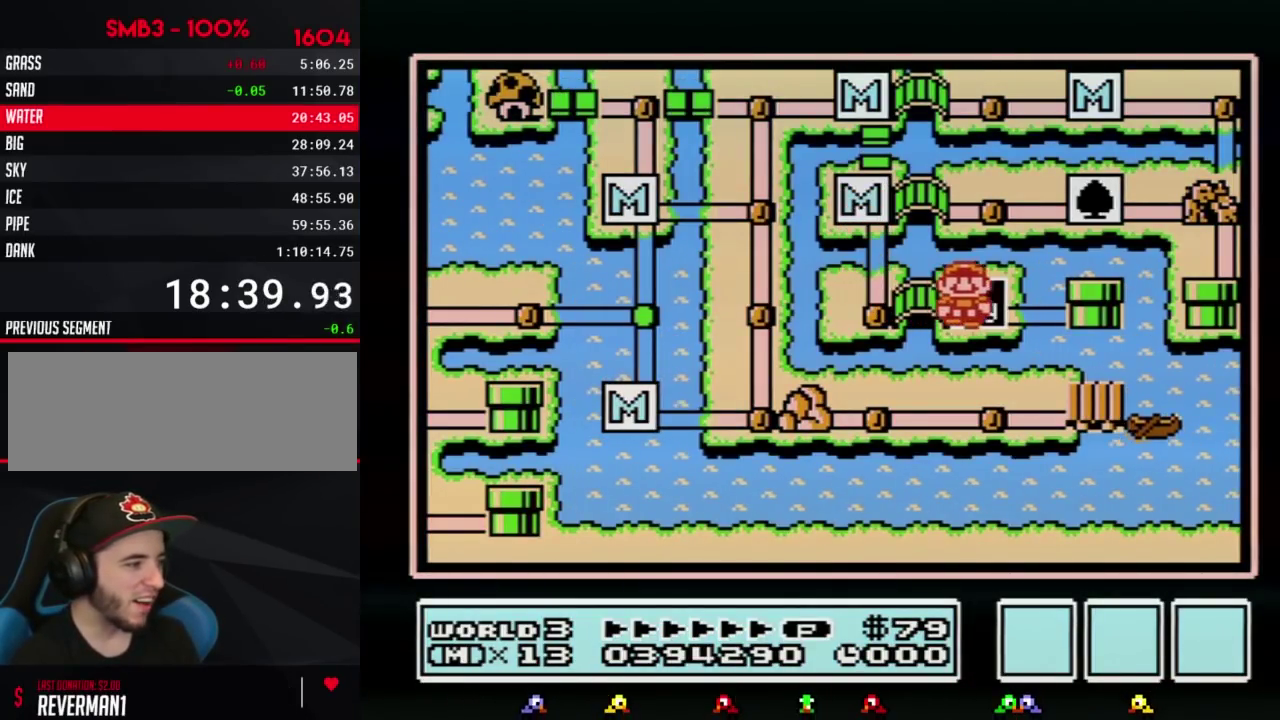
{"buttons": ["DPAD_RIGHT"], "events": []}
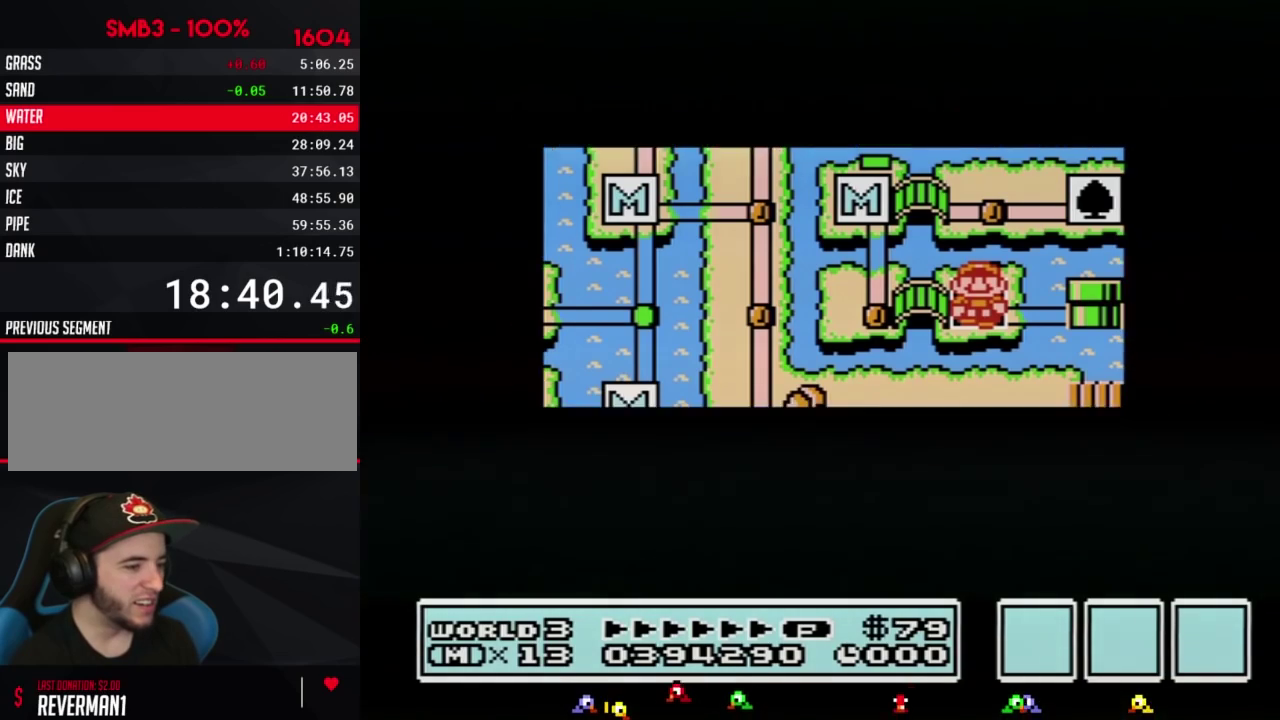
{"buttons": ["DPAD_RIGHT"], "events": []}
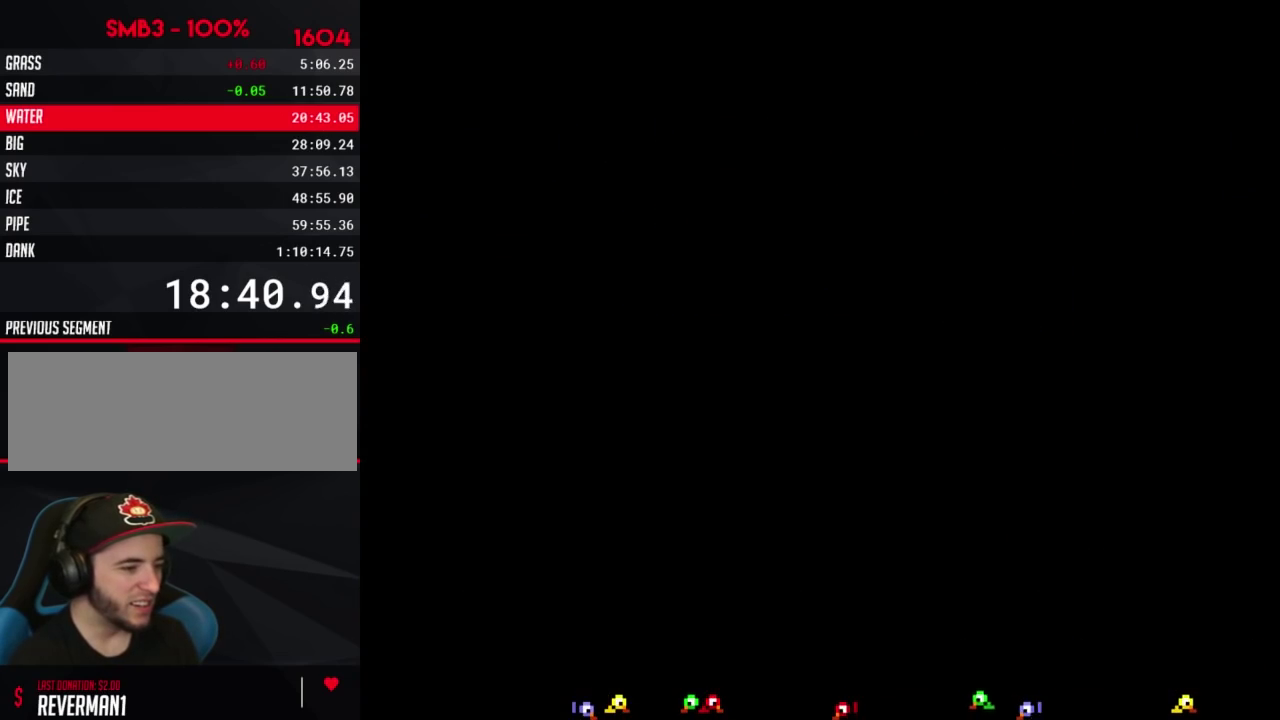
{"buttons": ["B", "DPAD_RIGHT"], "events": [[217, "DPAD_RIGHT", "up"], [283, "B", "down"], [283, "DPAD_RIGHT", "down"]]}
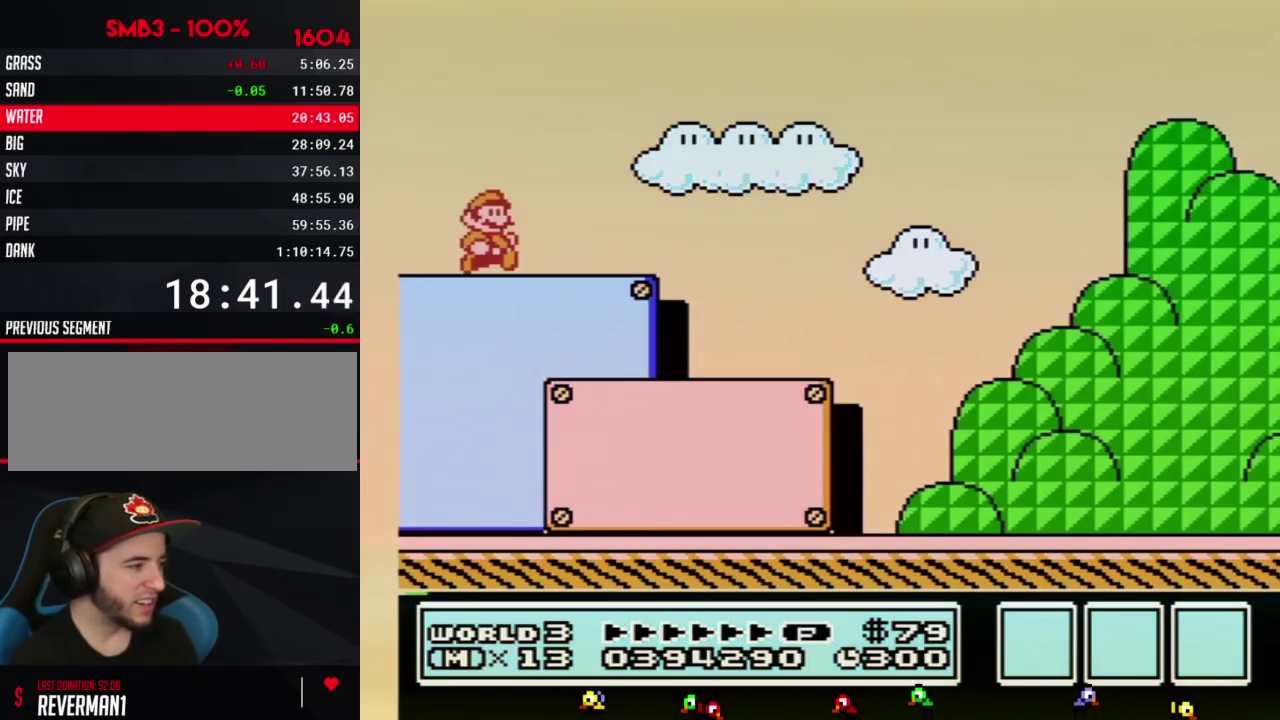
{"buttons": ["B", "DPAD_RIGHT"], "events": []}
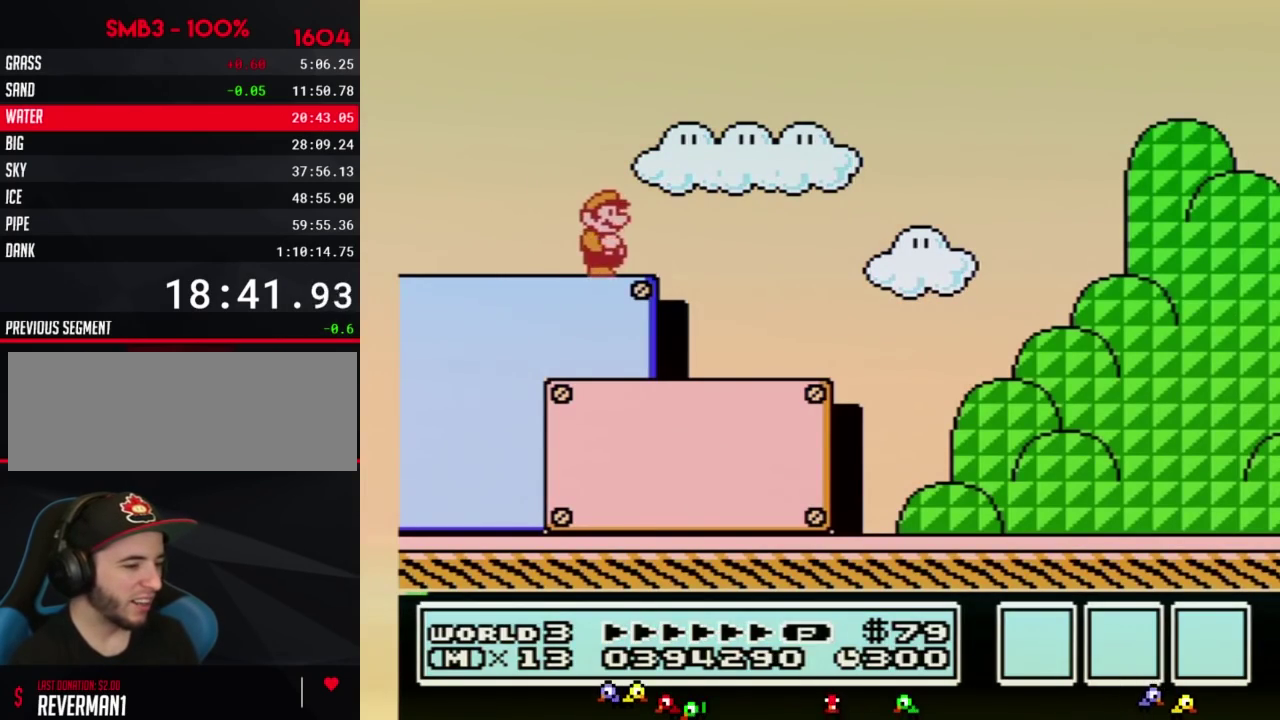
{"buttons": ["B", "DPAD_RIGHT"], "events": []}
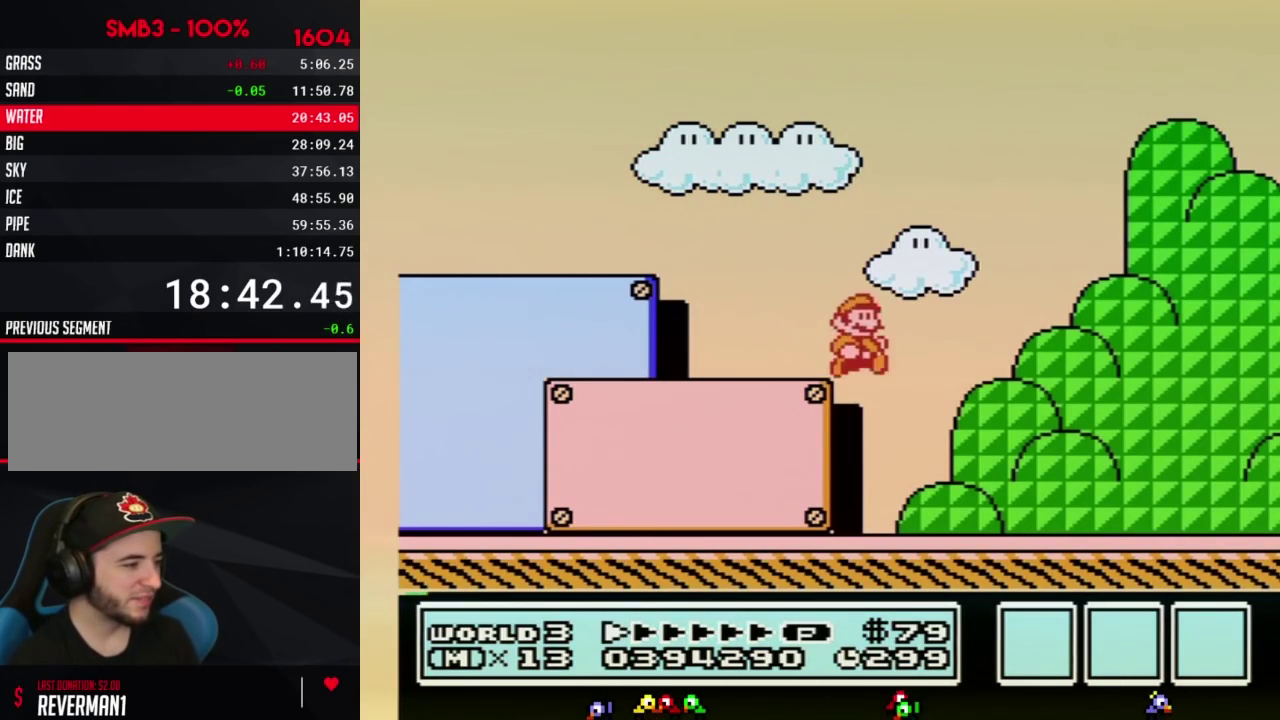
{"buttons": ["A", "B", "DPAD_RIGHT"], "events": [[433, "A", "down"]]}
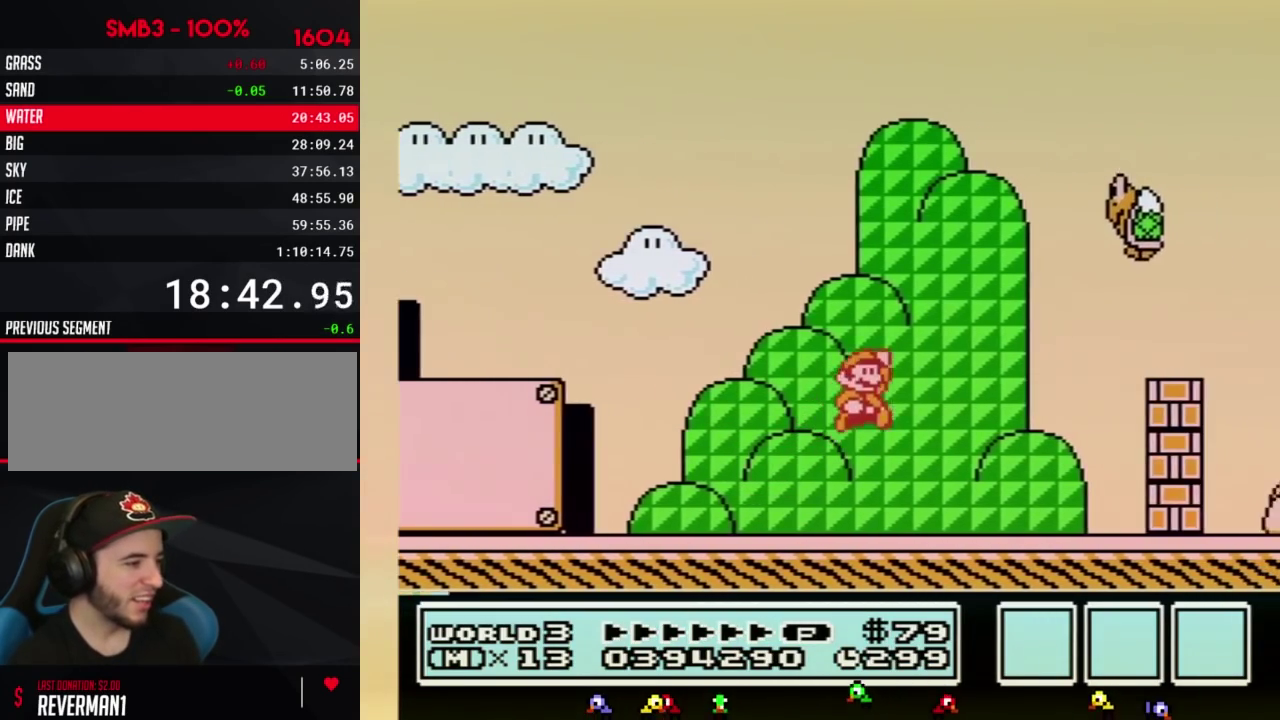
{"buttons": ["A", "B", "DPAD_RIGHT"], "events": [[250, "B", "up"], [350, "B", "down"]]}
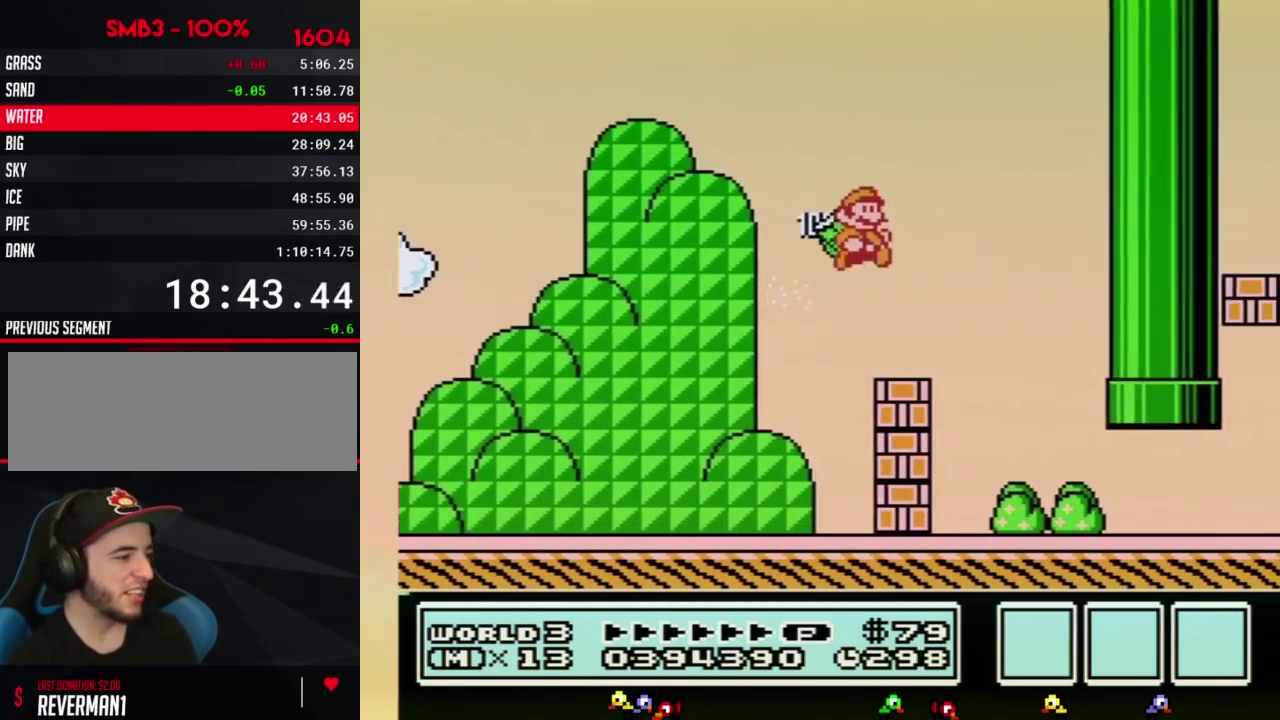
{"buttons": ["B", "DPAD_RIGHT"], "events": [[100, "A", "up"]]}
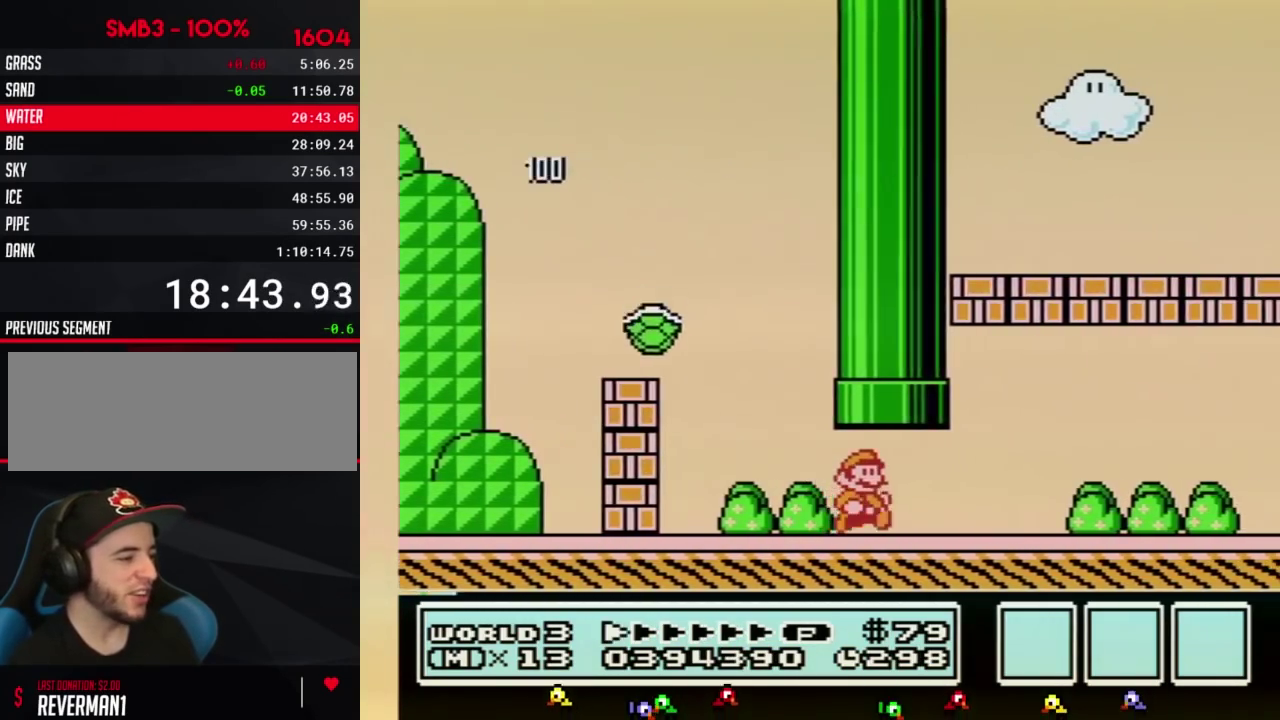
{"buttons": ["B", "DPAD_RIGHT"], "events": []}
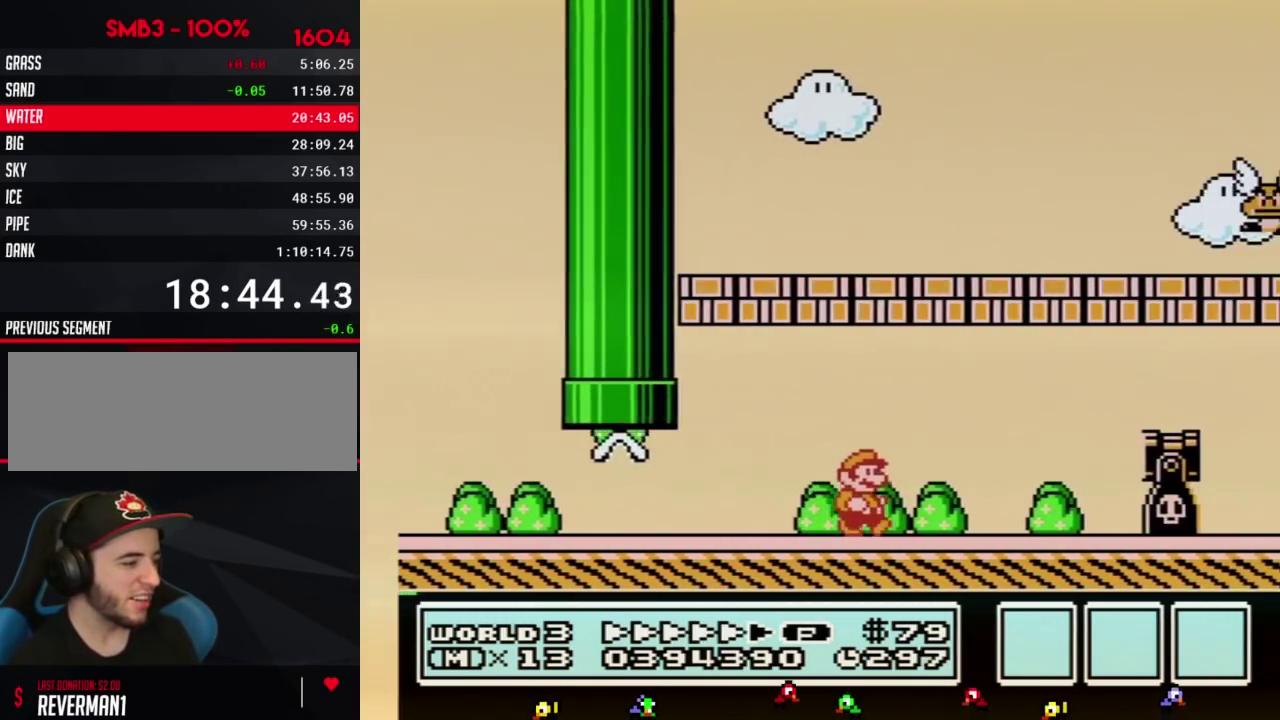
{"buttons": ["A", "B", "DPAD_RIGHT"], "events": [[383, "A", "down"]]}
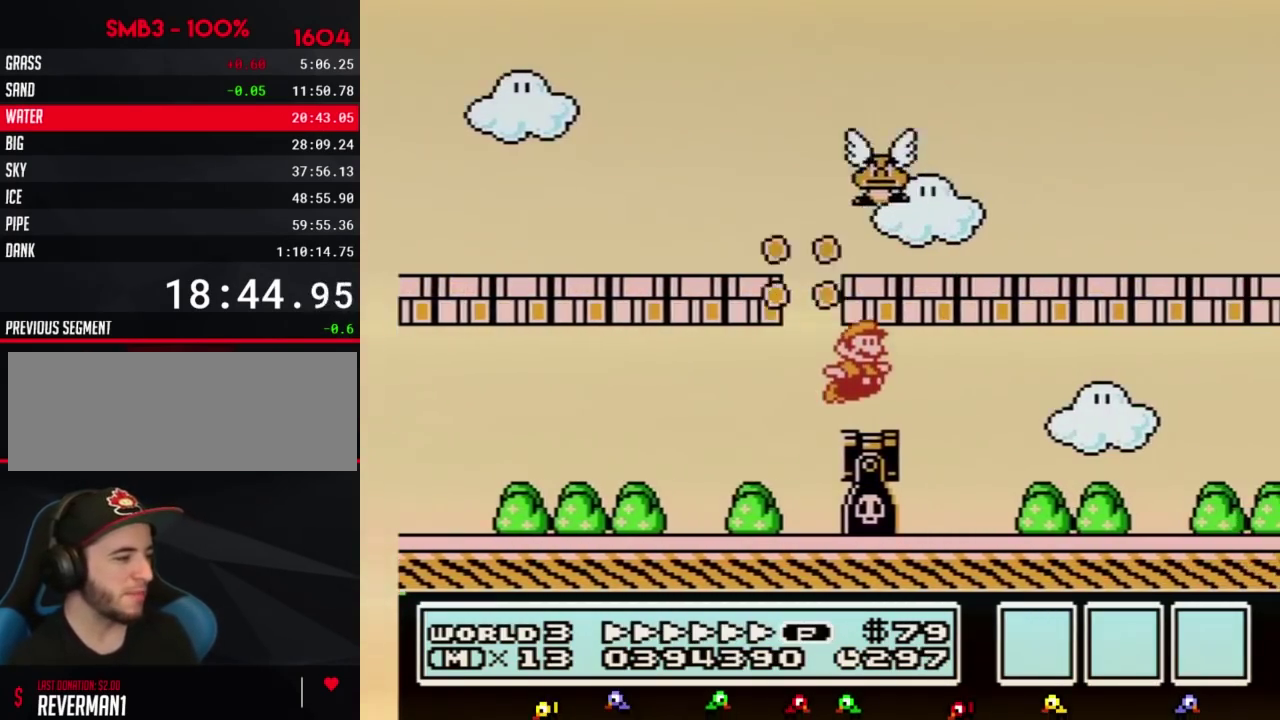
{"buttons": ["B", "DPAD_RIGHT"], "events": [[150, "A", "up"]]}
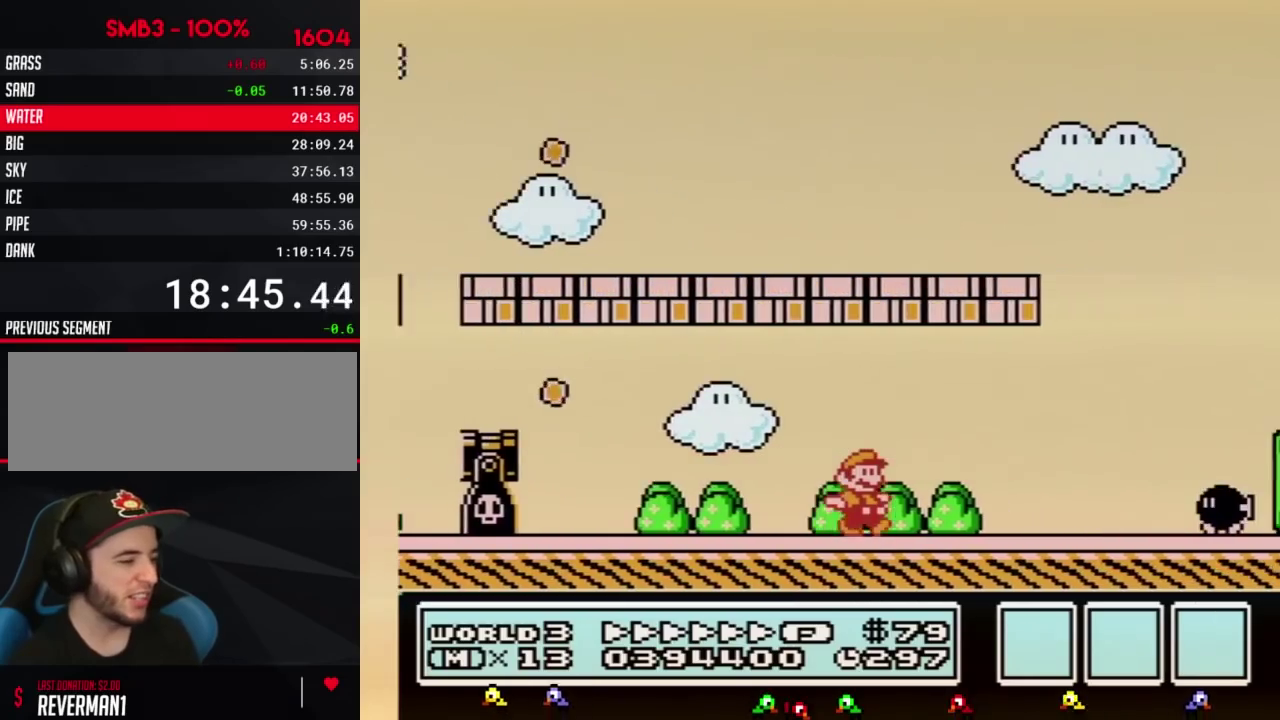
{"buttons": ["A", "B", "DPAD_RIGHT"], "events": [[317, "A", "down"]]}
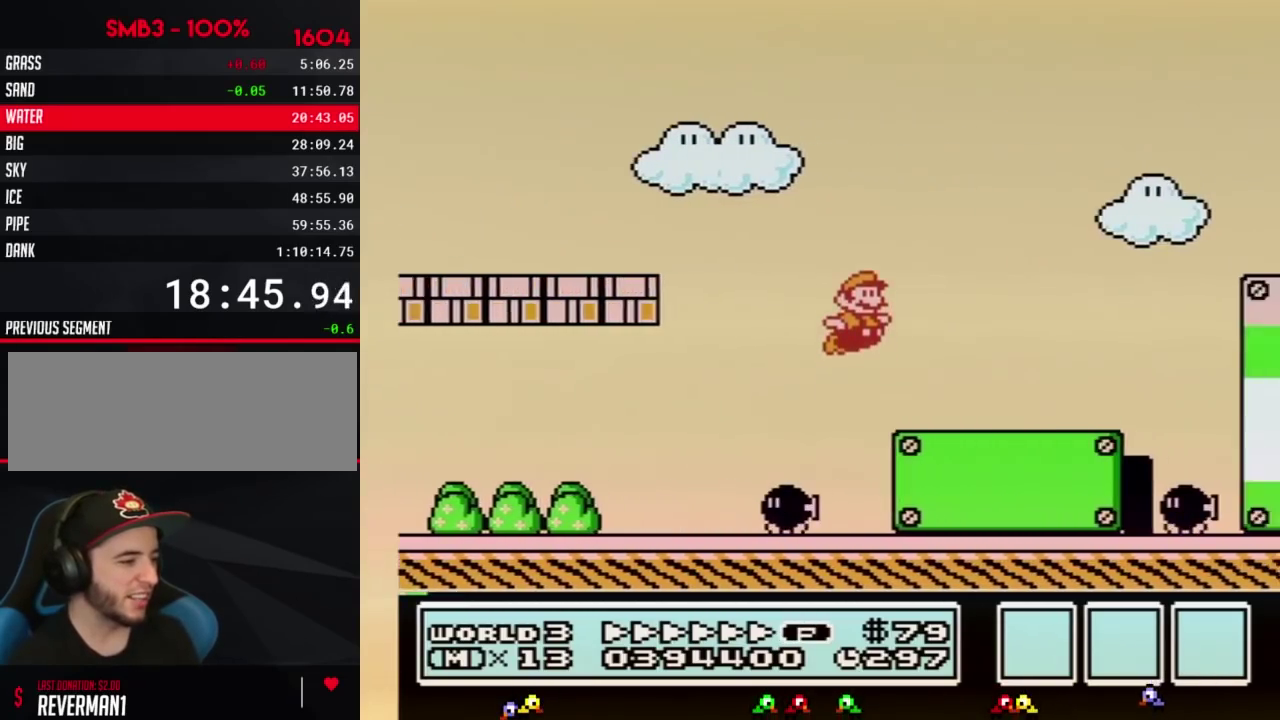
{"buttons": ["B", "DPAD_RIGHT"], "events": [[500, "A", "up"]]}
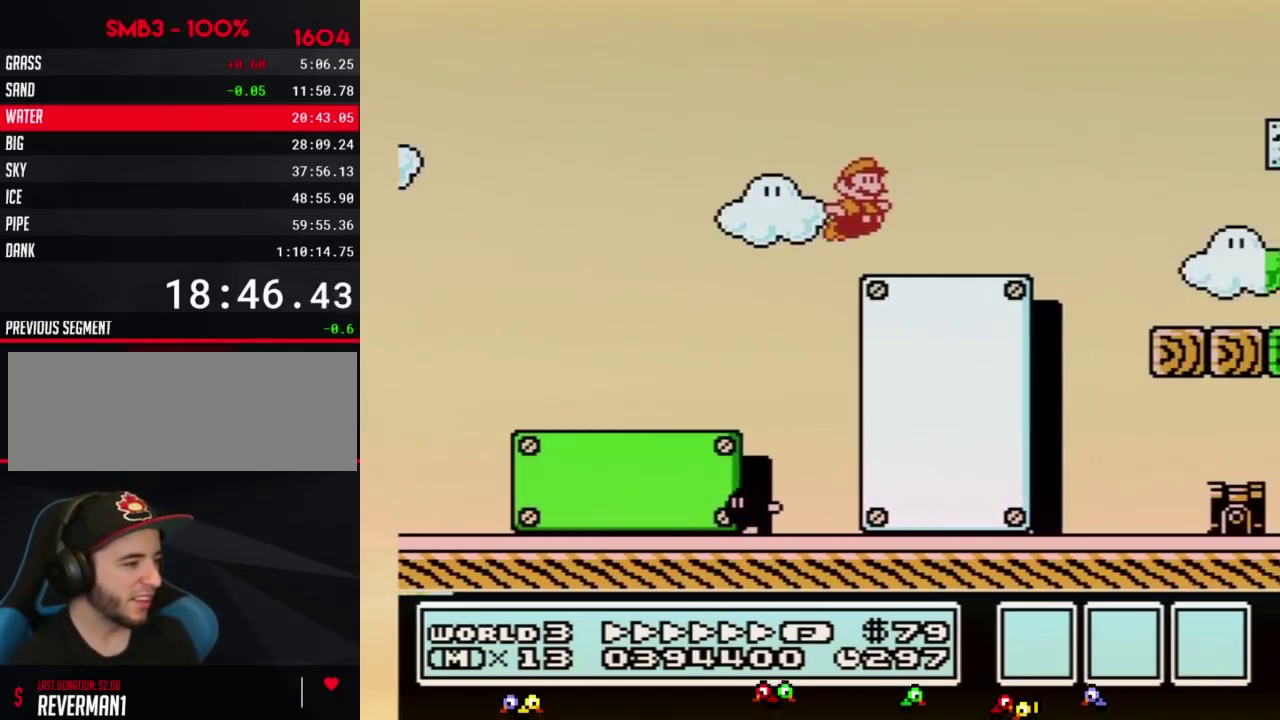
{"buttons": ["B", "DPAD_RIGHT"], "events": []}
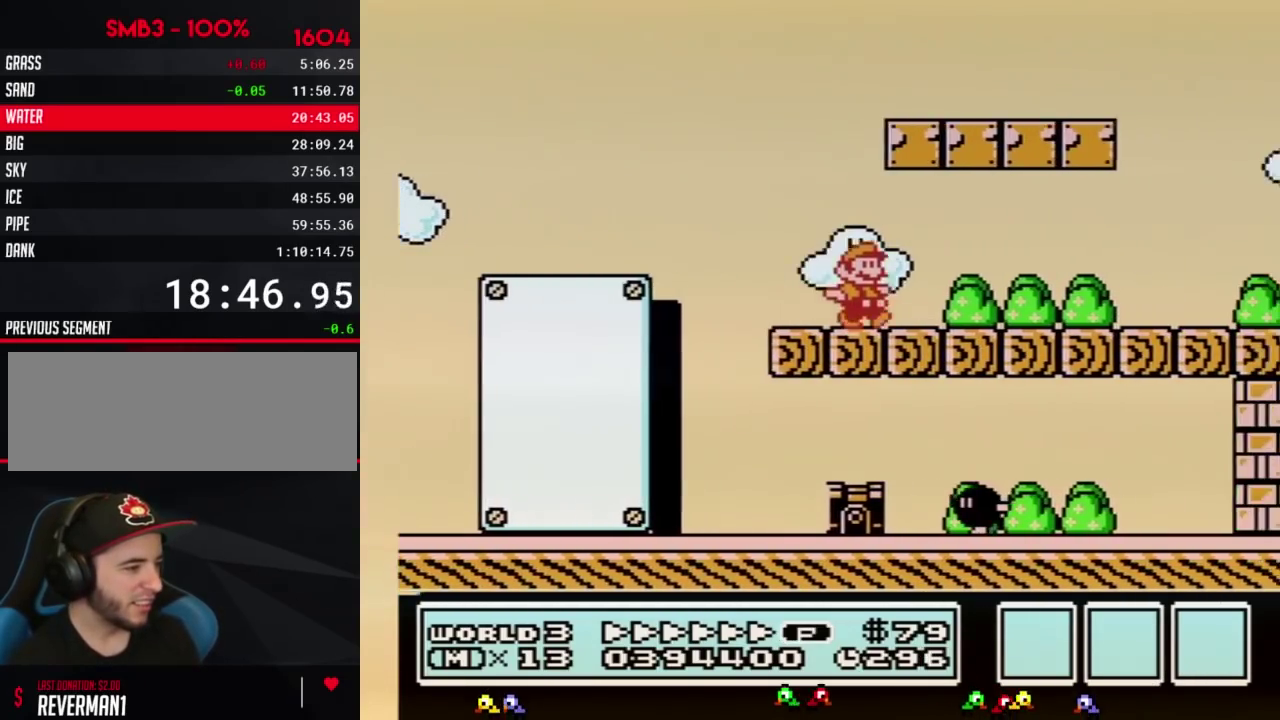
{"buttons": ["B", "DPAD_RIGHT"], "events": []}
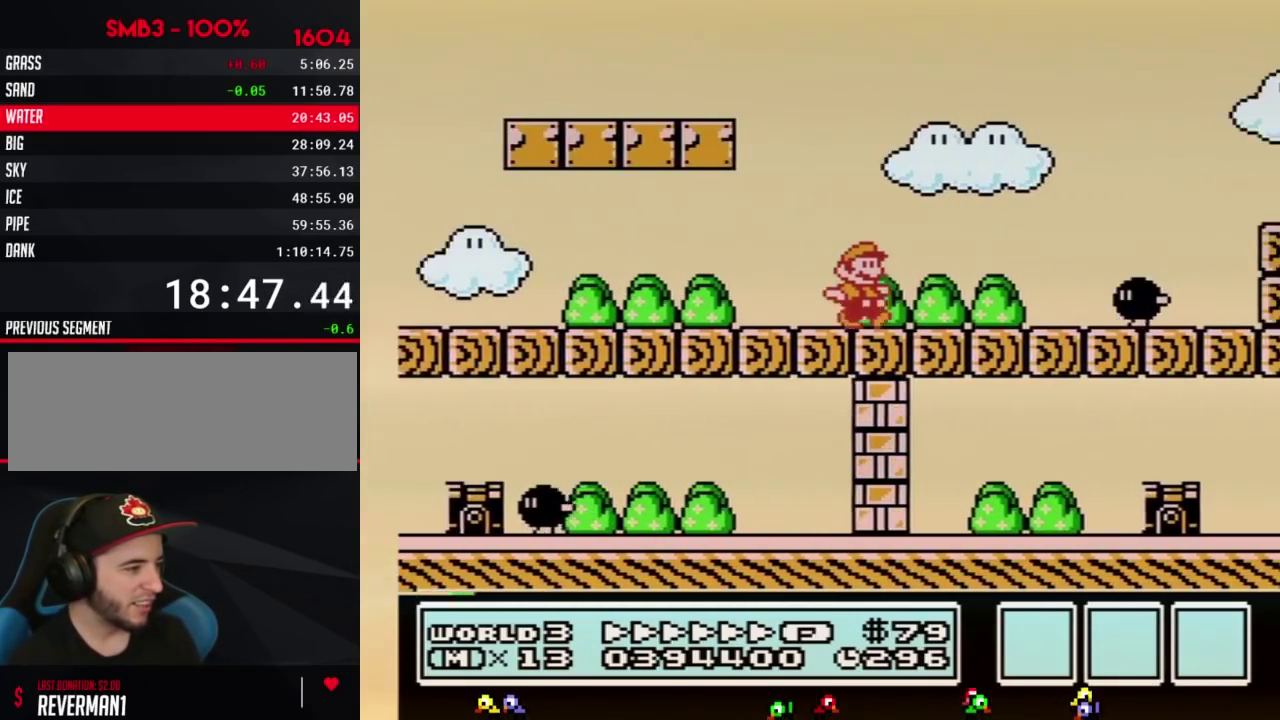
{"buttons": ["B", "DPAD_RIGHT"], "events": [[217, "A", "down"], [350, "A", "up"]]}
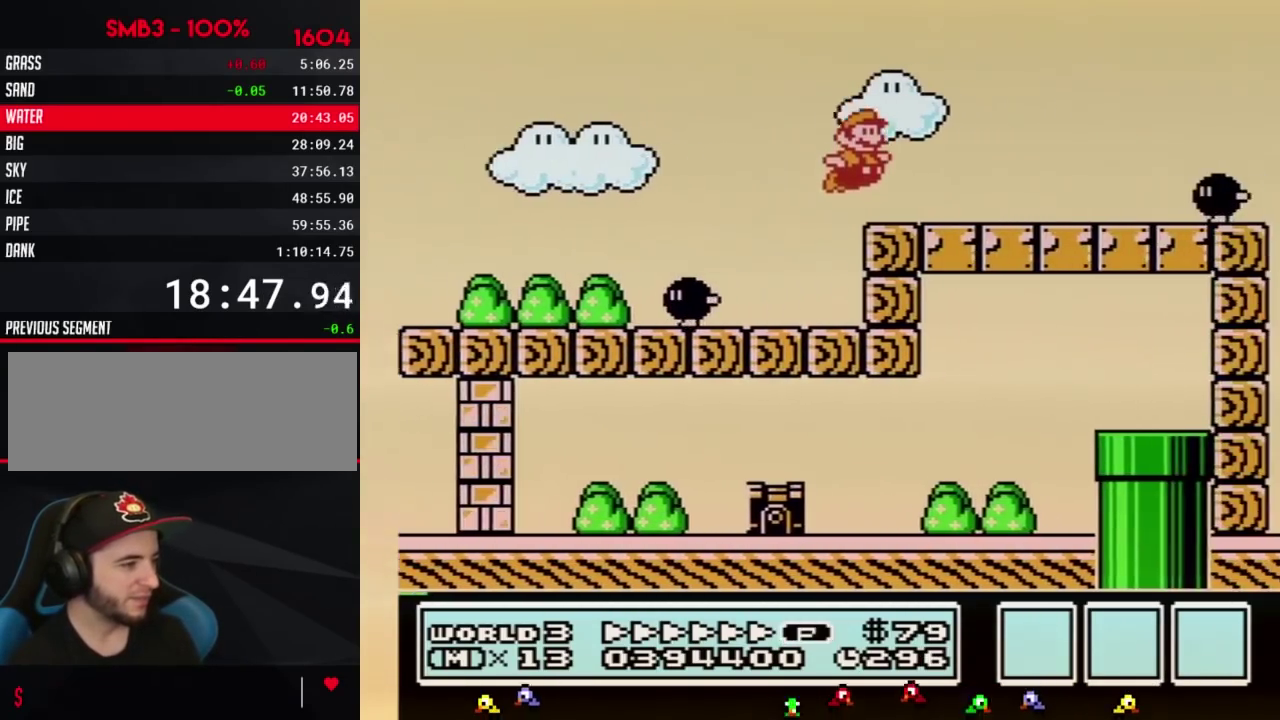
{"buttons": ["B", "DPAD_RIGHT"], "events": []}
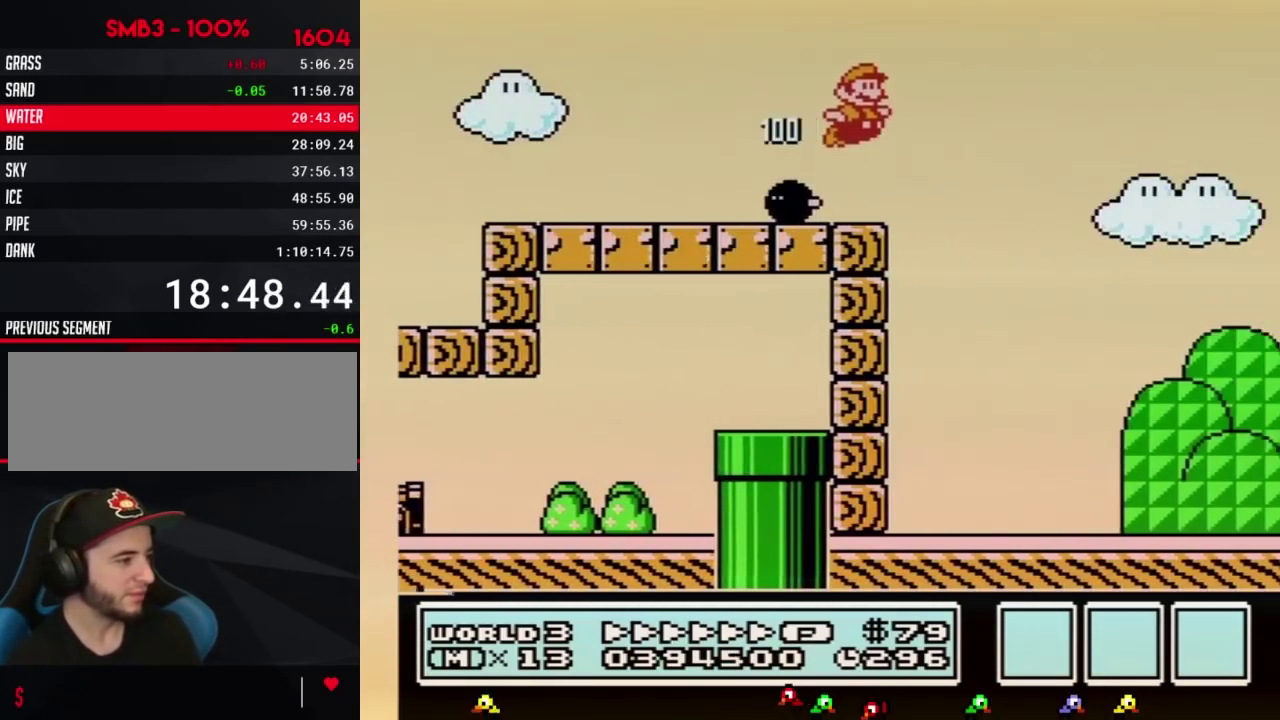
{"buttons": ["B", "DPAD_RIGHT"], "events": []}
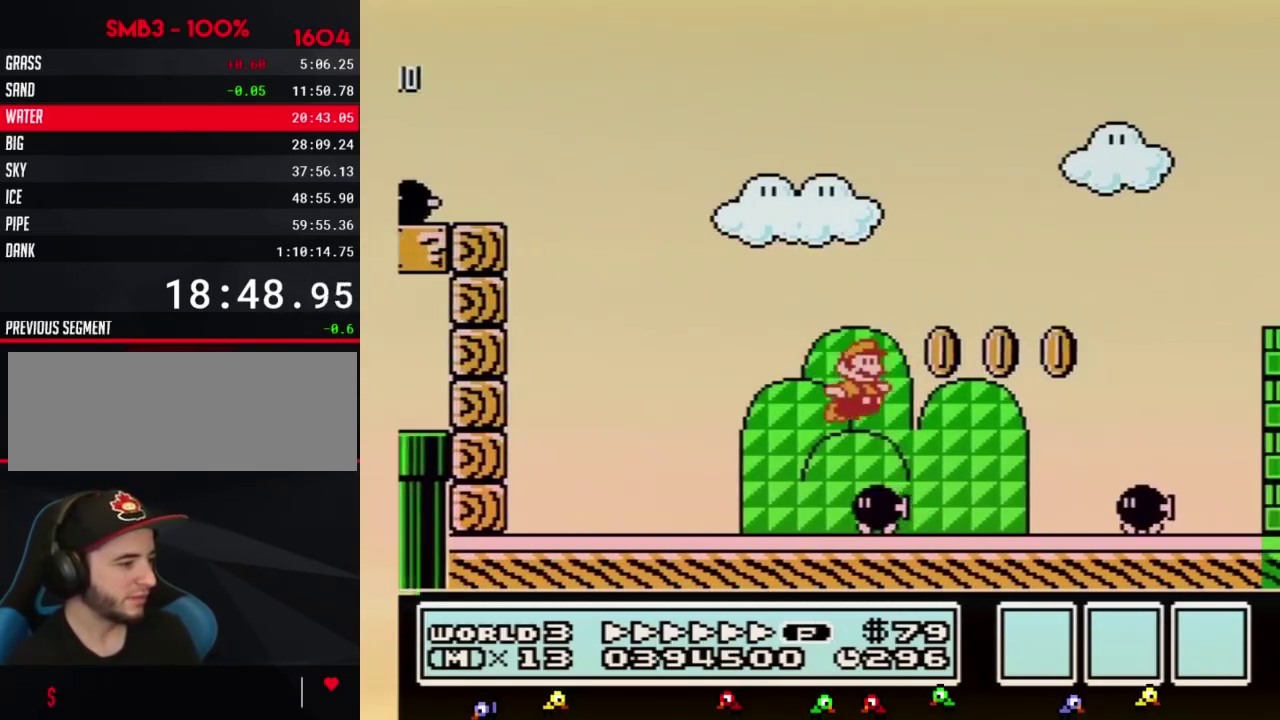
{"buttons": ["A", "B", "DPAD_RIGHT"], "events": [[317, "A", "down"]]}
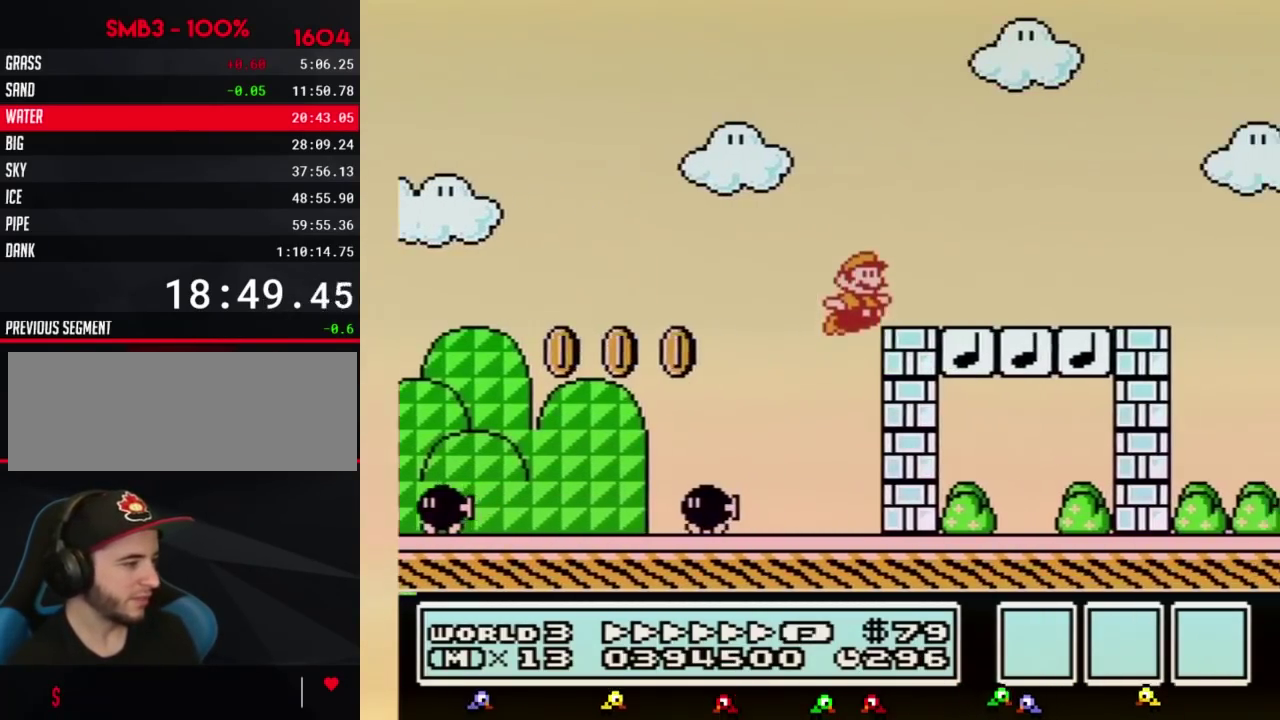
{"buttons": ["B", "DPAD_RIGHT"], "events": [[150, "A", "up"]]}
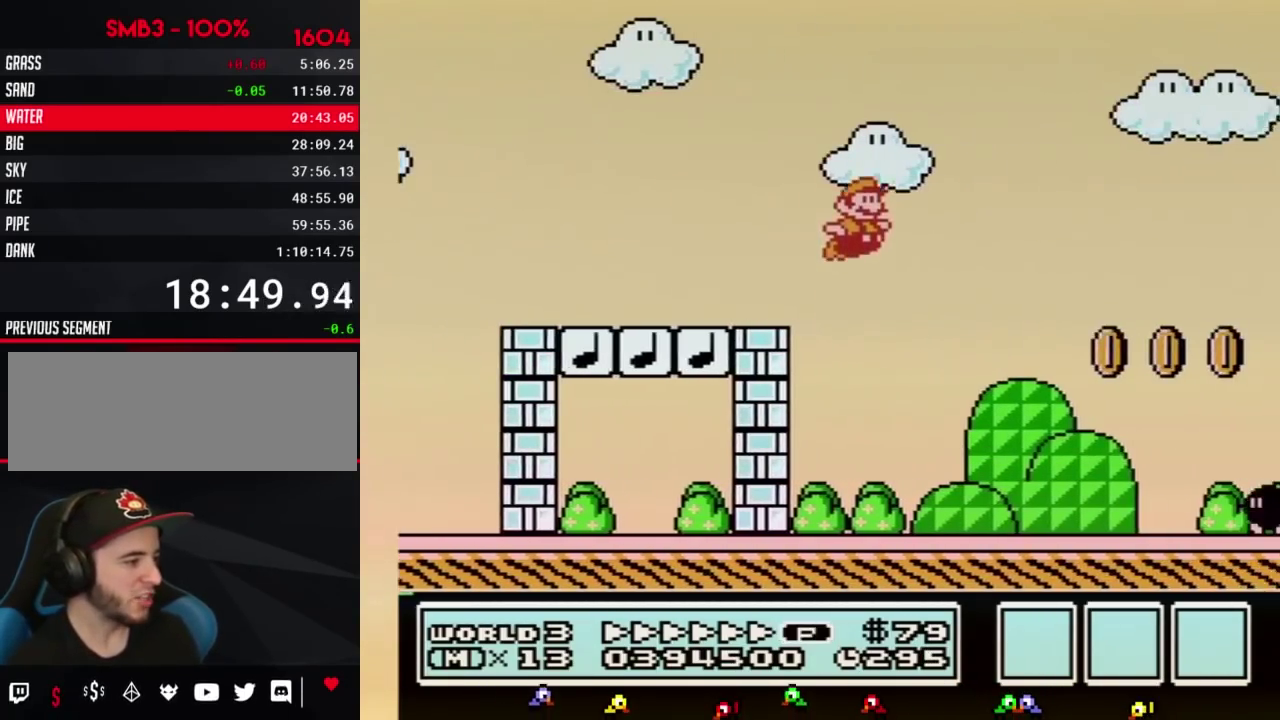
{"buttons": ["A", "B", "DPAD_RIGHT"], "events": [[33, "A", "down"]]}
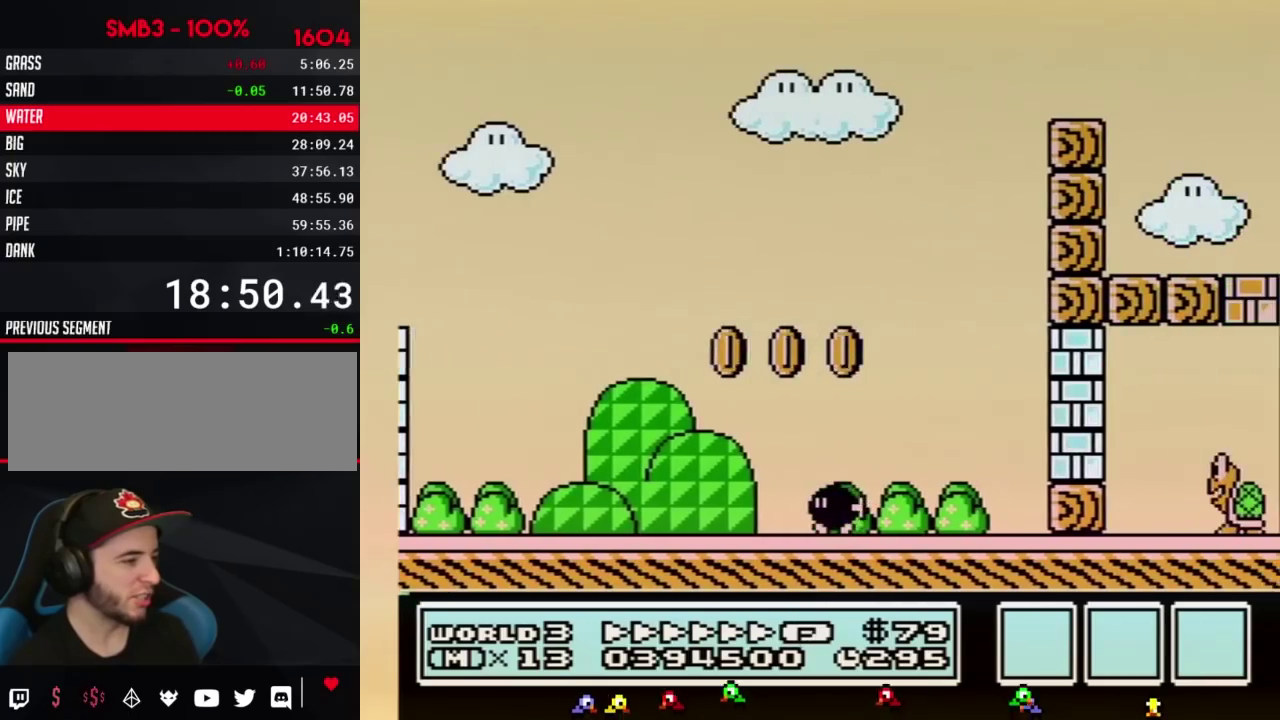
{"buttons": ["B", "DPAD_RIGHT"], "events": [[33, "A", "up"]]}
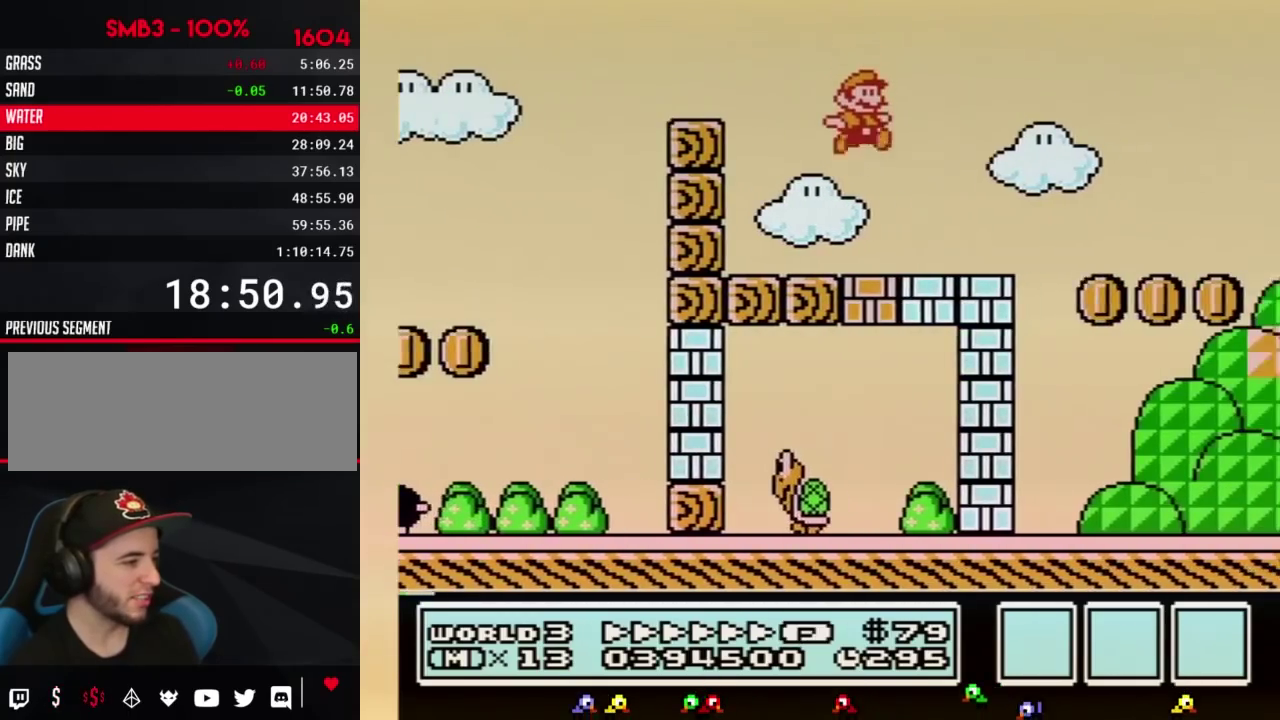
{"buttons": ["A", "B", "DPAD_RIGHT"], "events": [[317, "A", "down"]]}
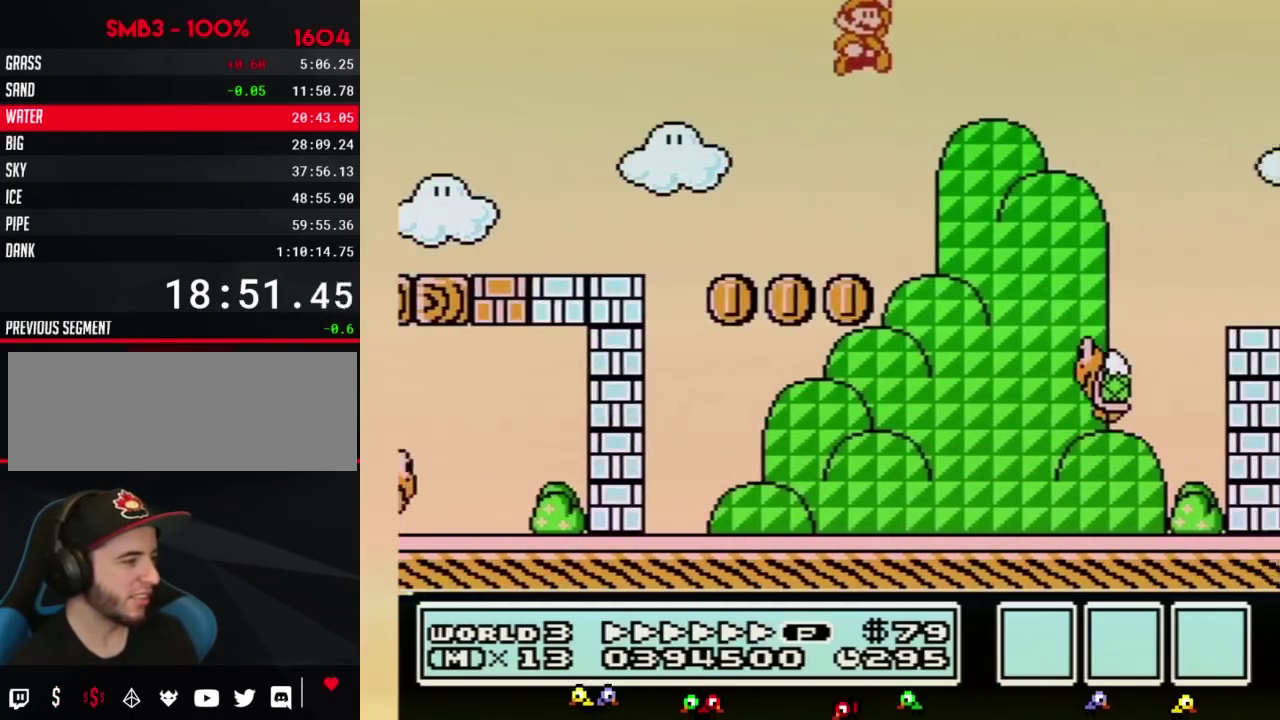
{"buttons": ["B", "DPAD_RIGHT"], "events": [[250, "B", "up"], [383, "B", "down"], [400, "A", "up"]]}